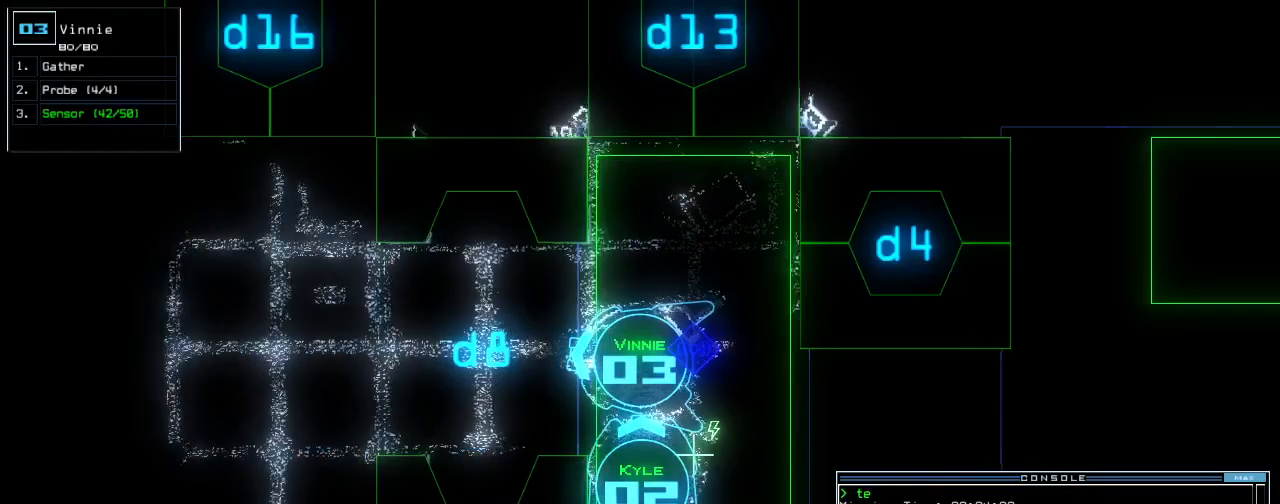
Gameplay with keyboard; each line is a JSON object with the keys held at the frame after it. "events" lists presses ("down") and releases ("up") of ".", "0", "1", "2", "3", "4", "5", "6", "7", "8", "9", "a", "b", "backspace", "c", "caps_lock", "comma", "ctrl_l", "ctrl_r", "d", "down", "e", "equals", "escape", "f", "f8", "g", "h", "i", "j", "k", "l", "left", "m", "minus", "n", "o", "p", "q", "quote", "r", "return", "right", "s", "semicolon", "shift_l", "shift_r", "space", "t", "tab", "tilde", "u", "up", "v", "w", "x", "y" and "z" between this image and that frame as [ms after this image, input, new state], when the widget could be followed in between. No other keys are recorded. Mouse input is not recorded. Not read: other_keys.
{"keys": ["up"], "events": [[260, "s", "down"], [320, "s", "up"], [420, "s", "down"], [480, "s", "up"]]}
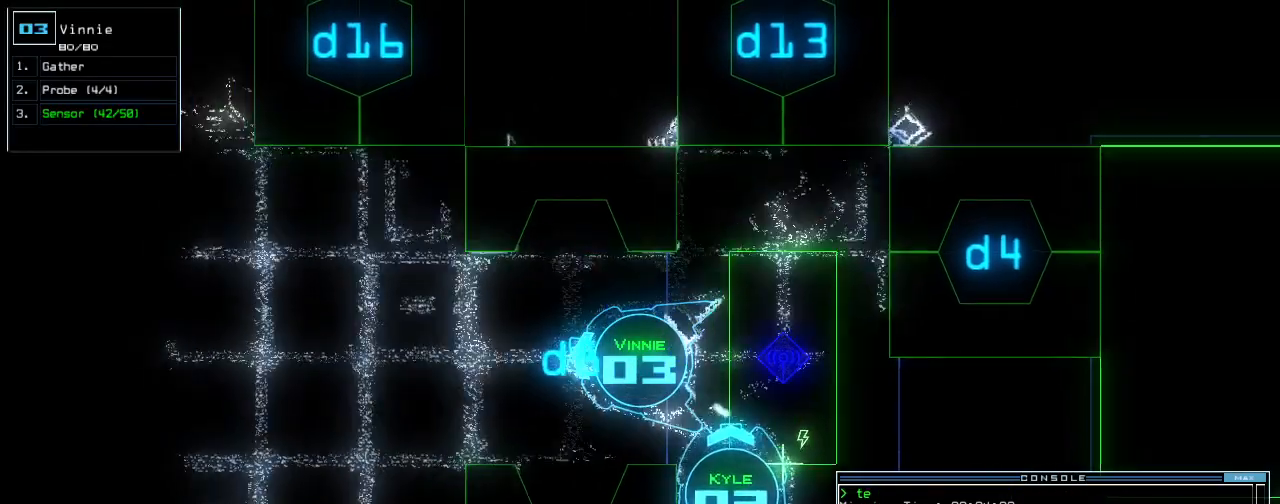
{"keys": ["up"]}
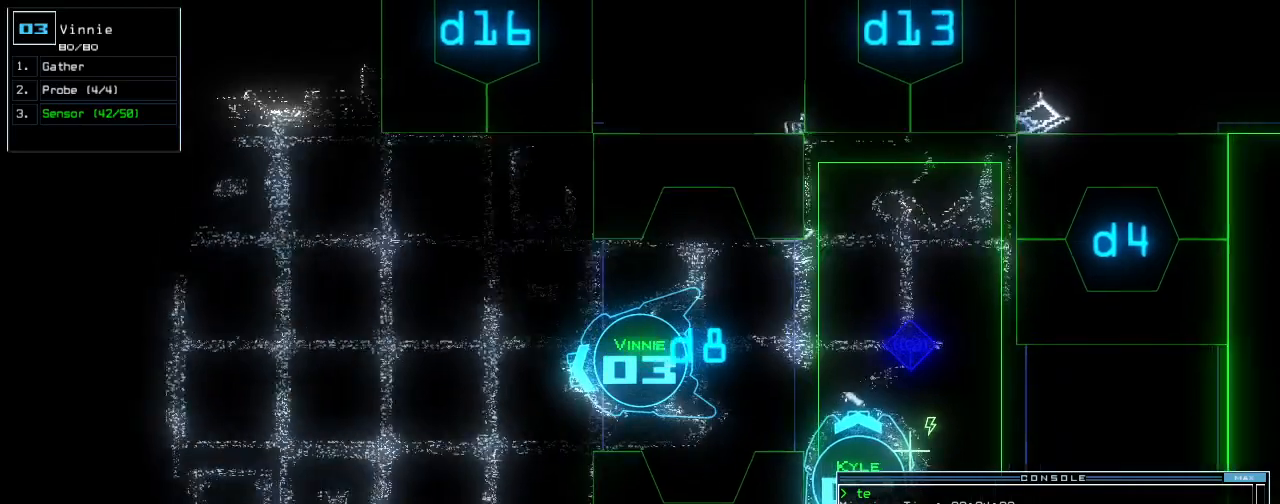
{"keys": [], "events": [[20, "return", "down"], [40, "up", "up"], [80, "return", "up"], [140, "f", "down"], [220, "f", "up"], [280, "f", "down"], [280, "return", "down"], [320, "f", "up"], [340, "return", "up"]]}
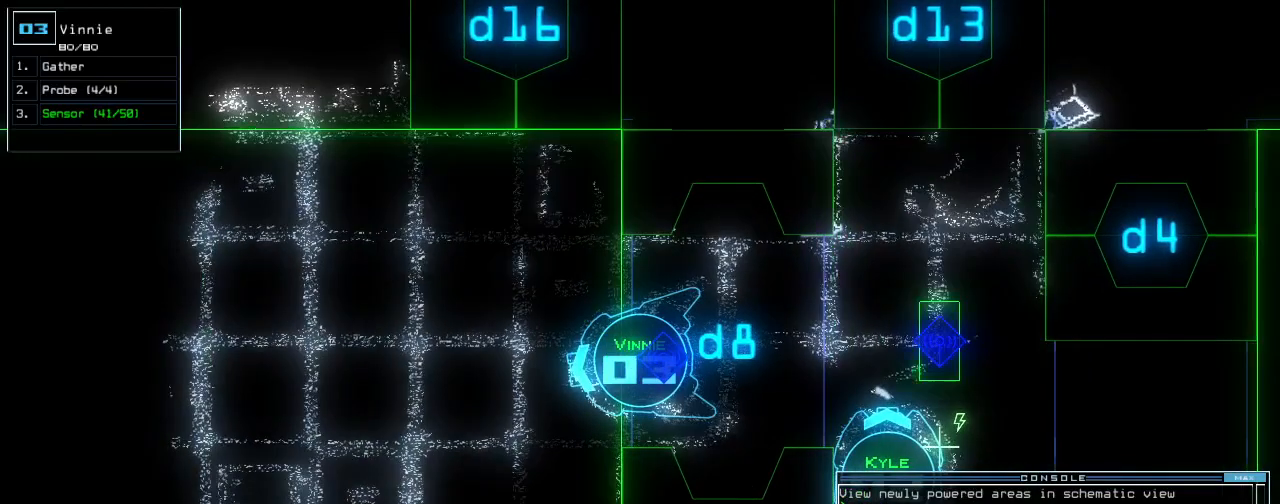
{"keys": ["return"], "events": [[320, "f", "down"], [360, "f", "up"], [420, "f", "down"], [480, "f", "up"], [480, "return", "down"]]}
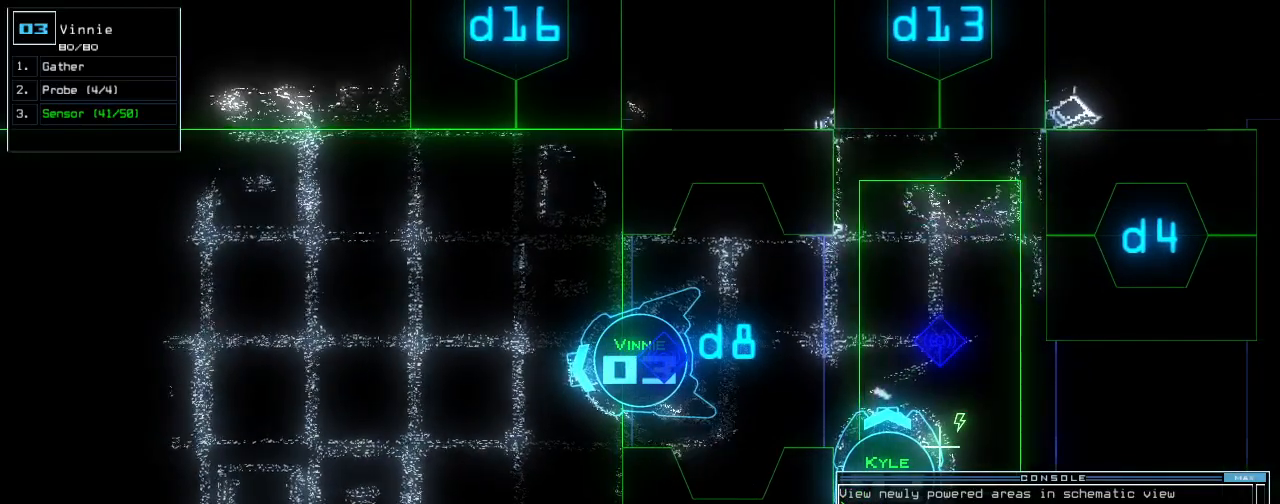
{"keys": [], "events": [[40, "return", "up"]]}
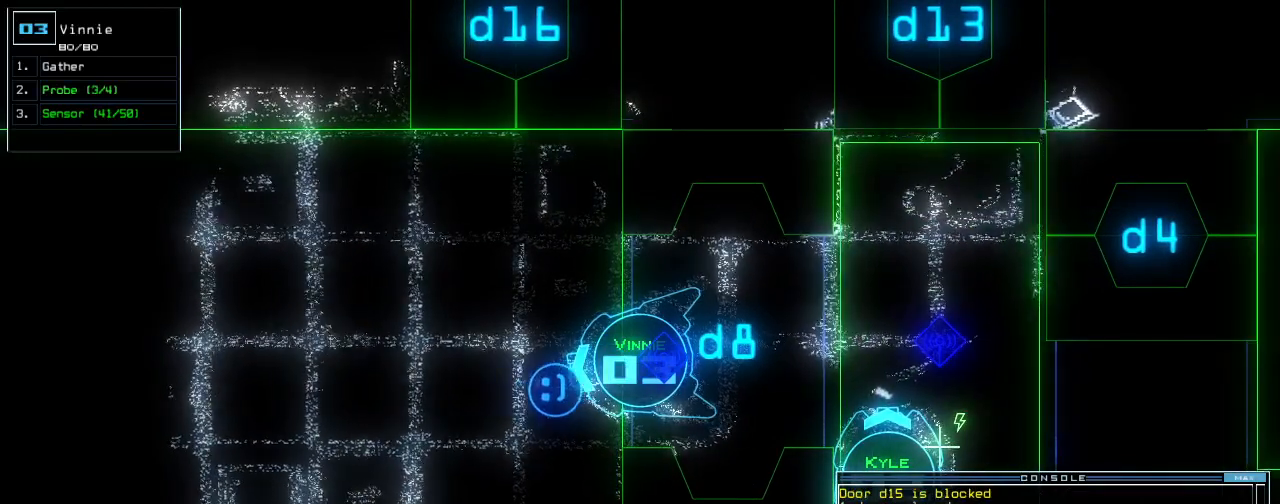
{"keys": [], "events": [[100, "space", "down"], [200, "space", "up"]]}
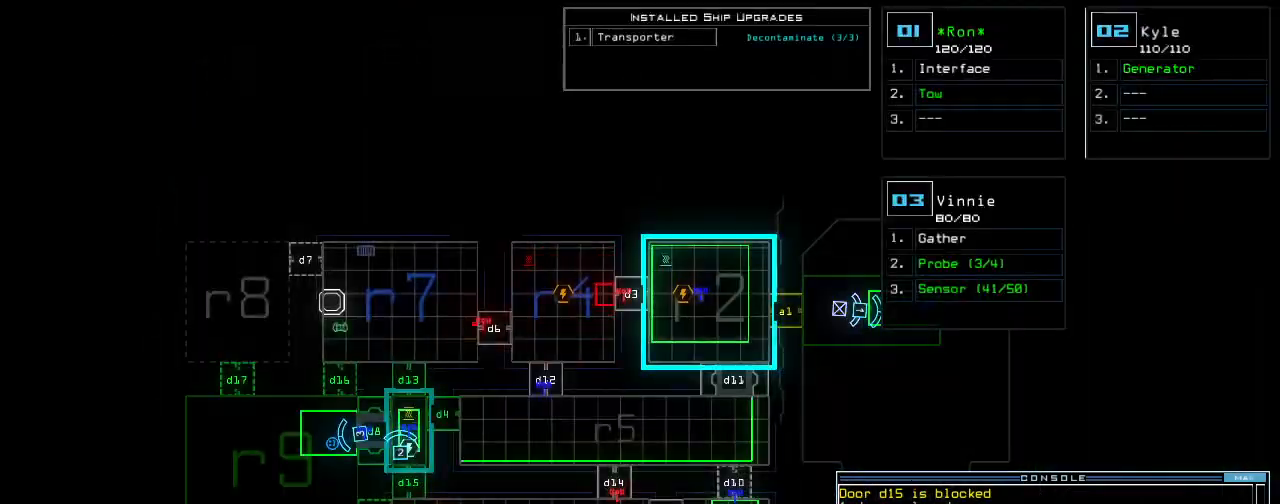
{"keys": [], "events": []}
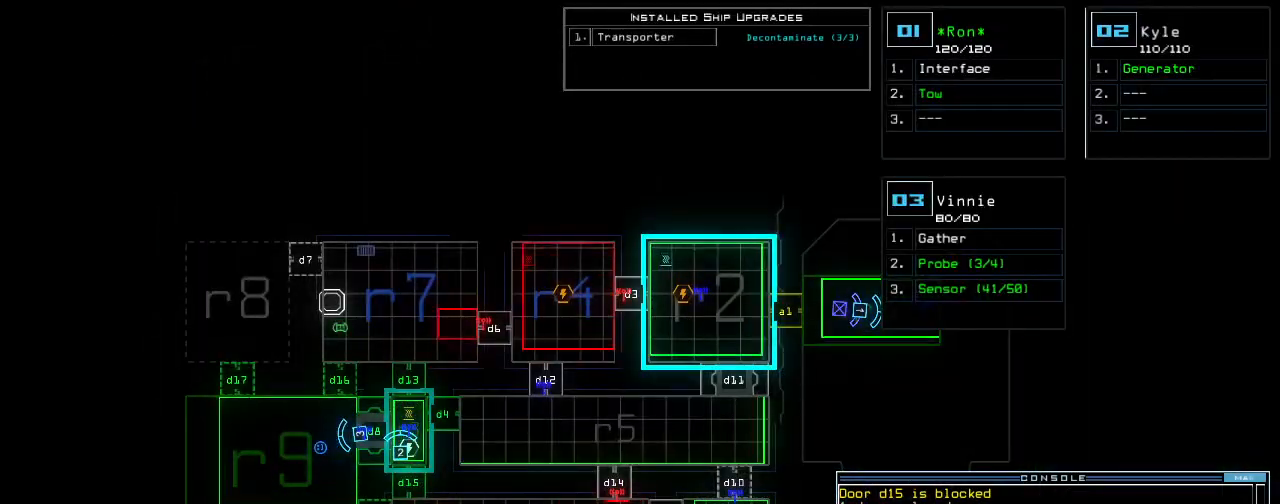
{"keys": [], "events": []}
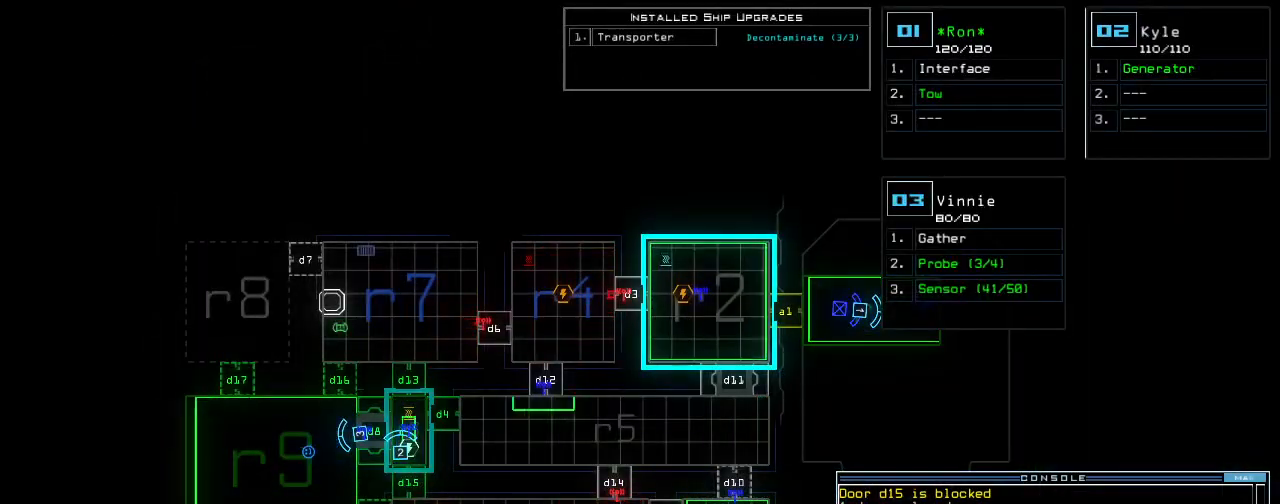
{"keys": [], "events": []}
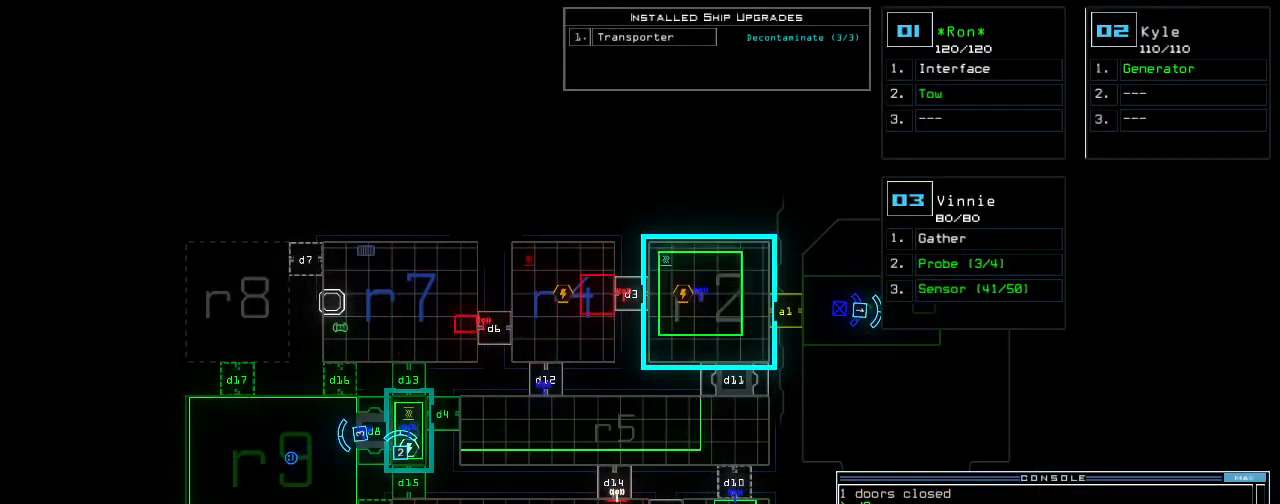
{"keys": [], "events": []}
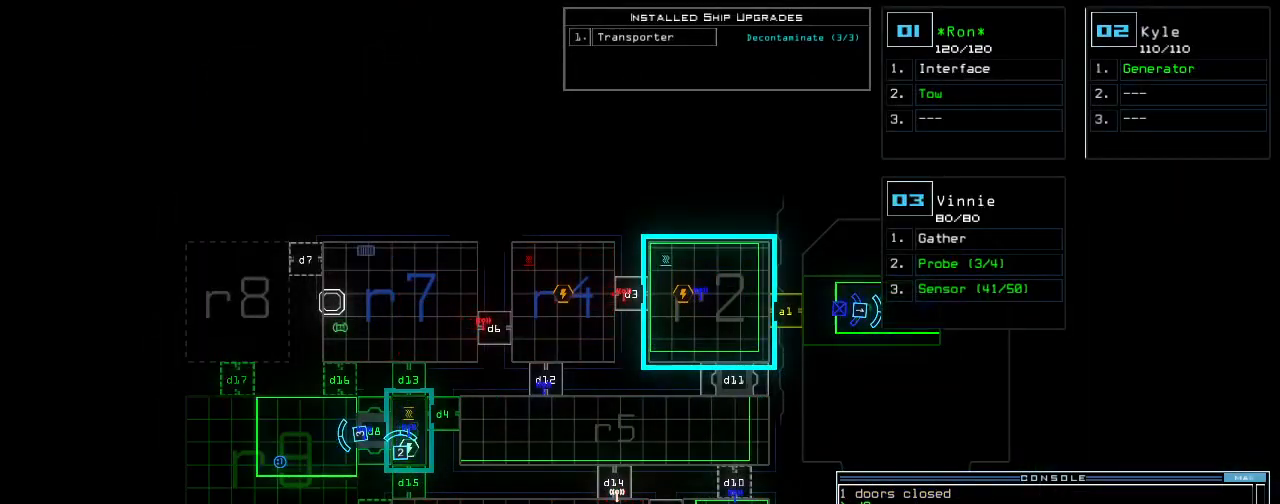
{"keys": [], "events": []}
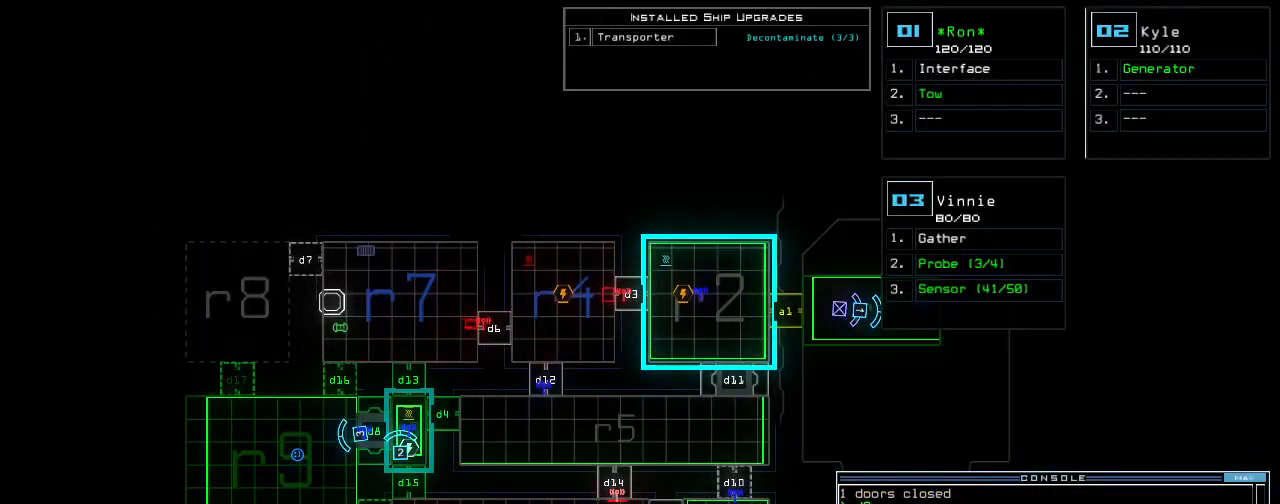
{"keys": [], "events": [[180, "3", "down"], [240, "3", "up"]]}
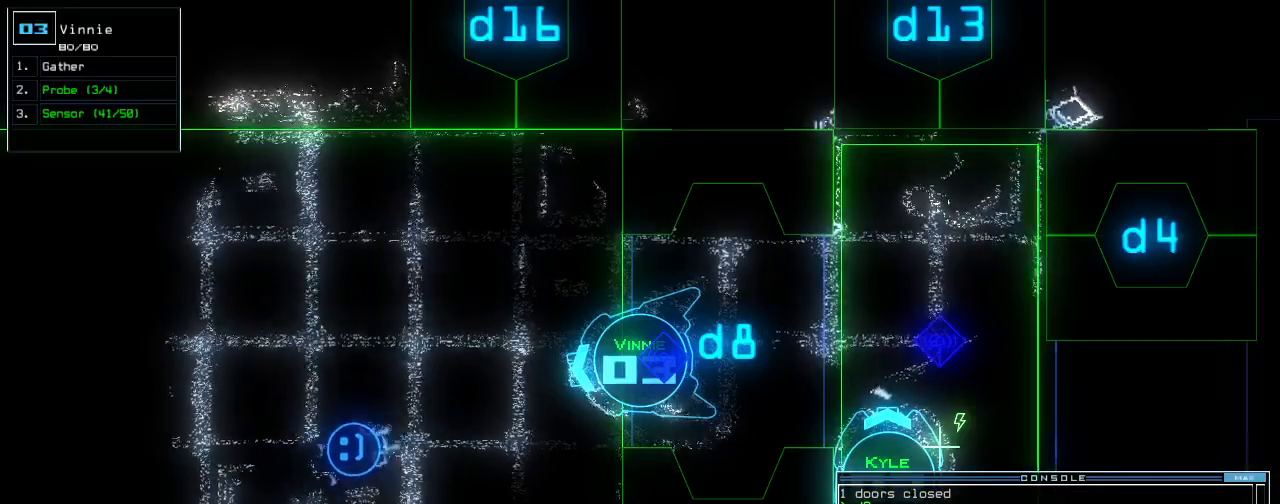
{"keys": ["i", "up"], "events": [[40, "up", "down"], [120, "left", "down"], [220, "left", "up"], [340, "p", "down"], [360, "right", "down"], [420, "i", "down"], [460, "p", "up"], [480, "right", "up"]]}
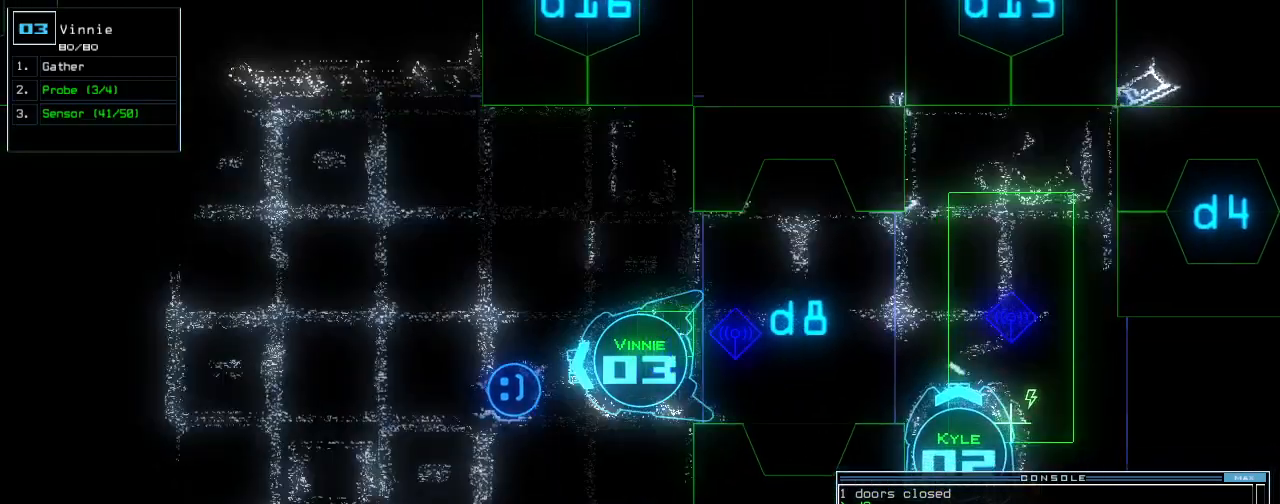
{"keys": ["down"], "events": [[20, "i", "up"], [120, "return", "down"], [180, "return", "up"], [360, "up", "up"], [500, "down", "down"]]}
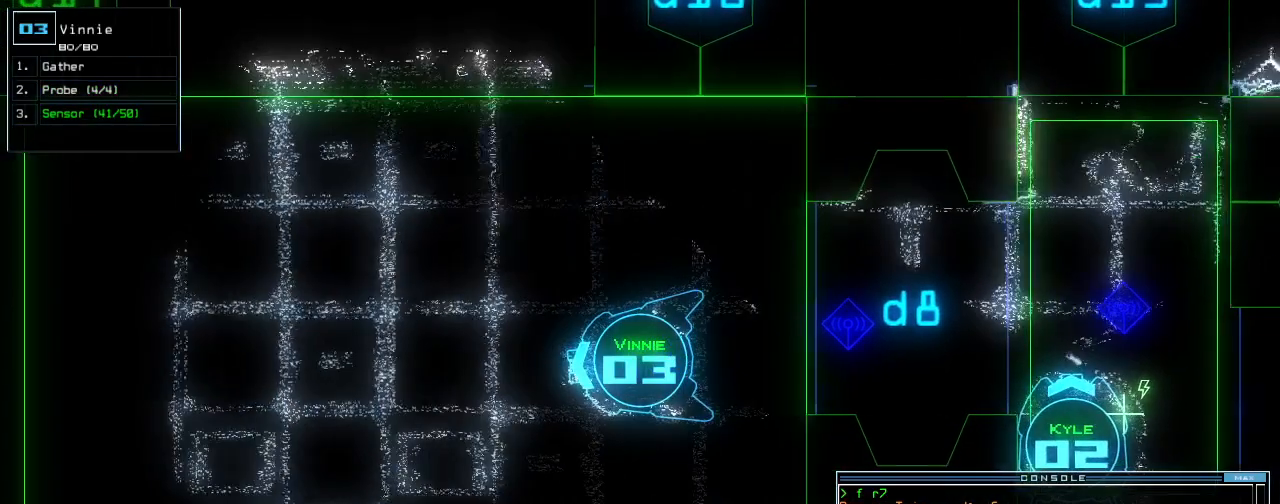
{"keys": [], "events": [[260, "space", "down"], [300, "down", "up"], [380, "space", "up"]]}
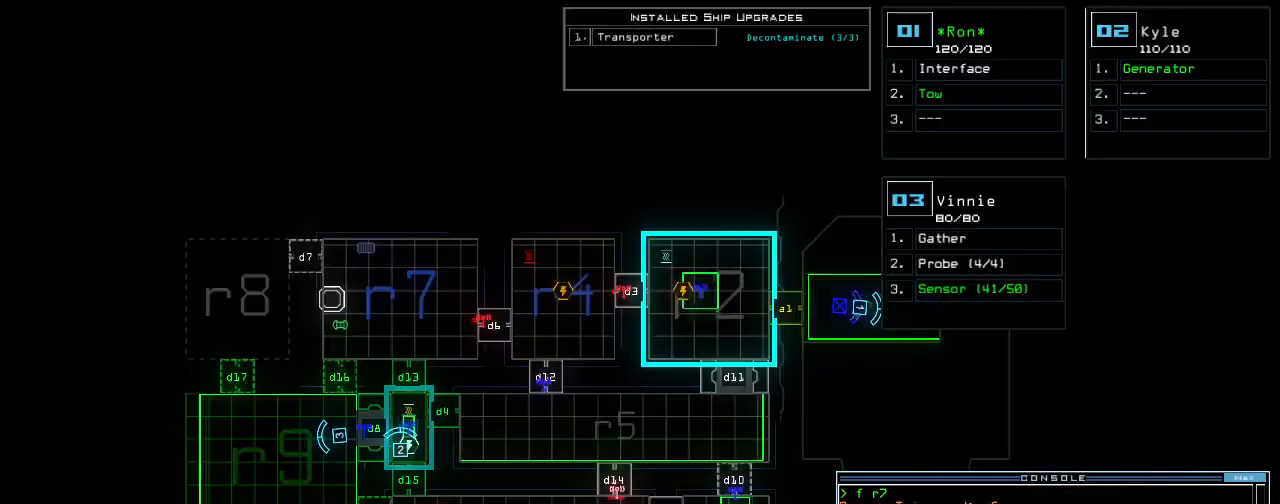
{"keys": [], "events": []}
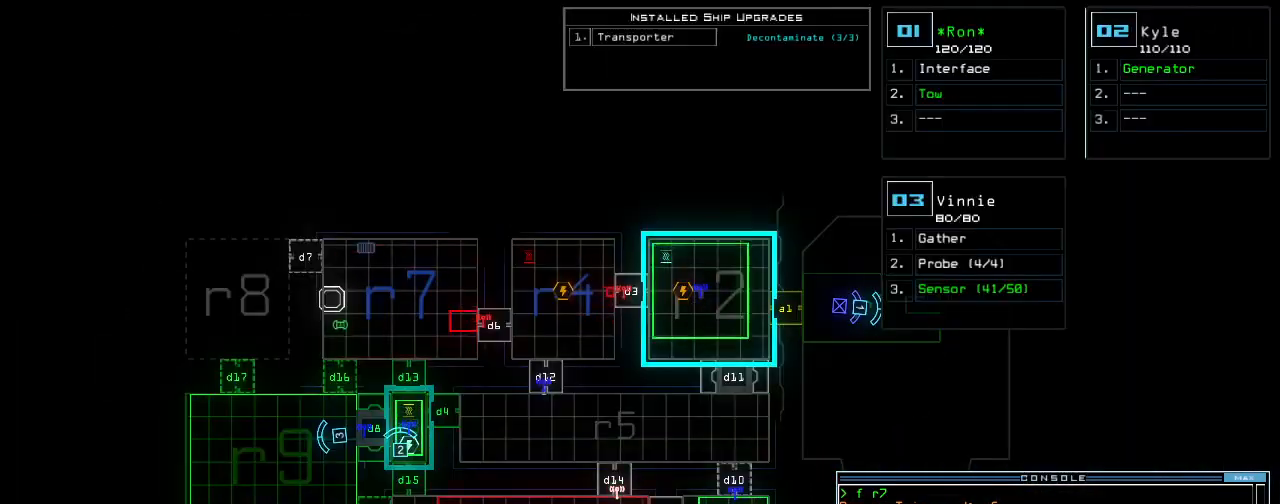
{"keys": [], "events": []}
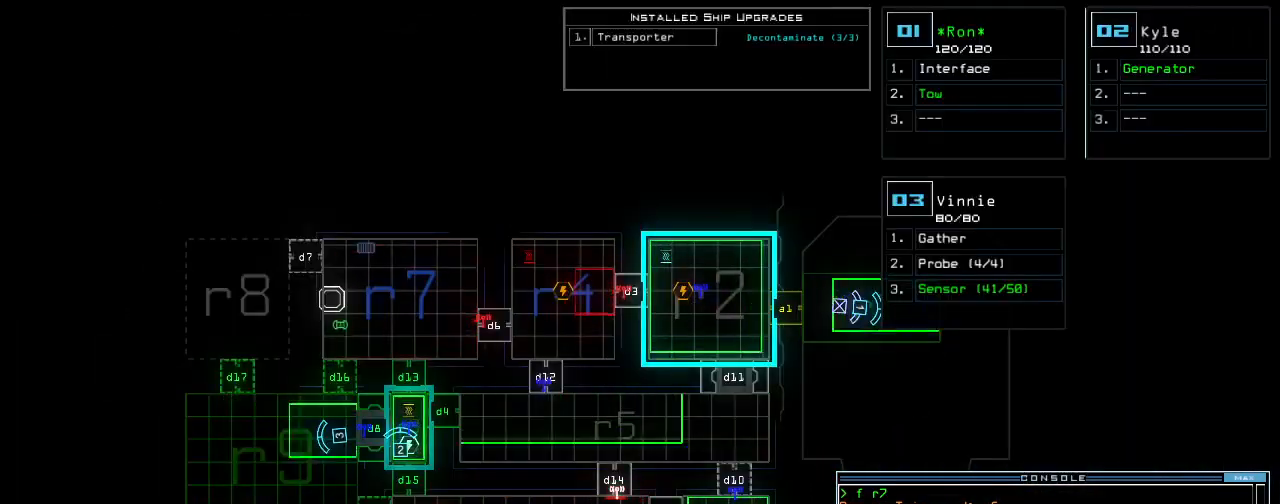
{"keys": [], "events": []}
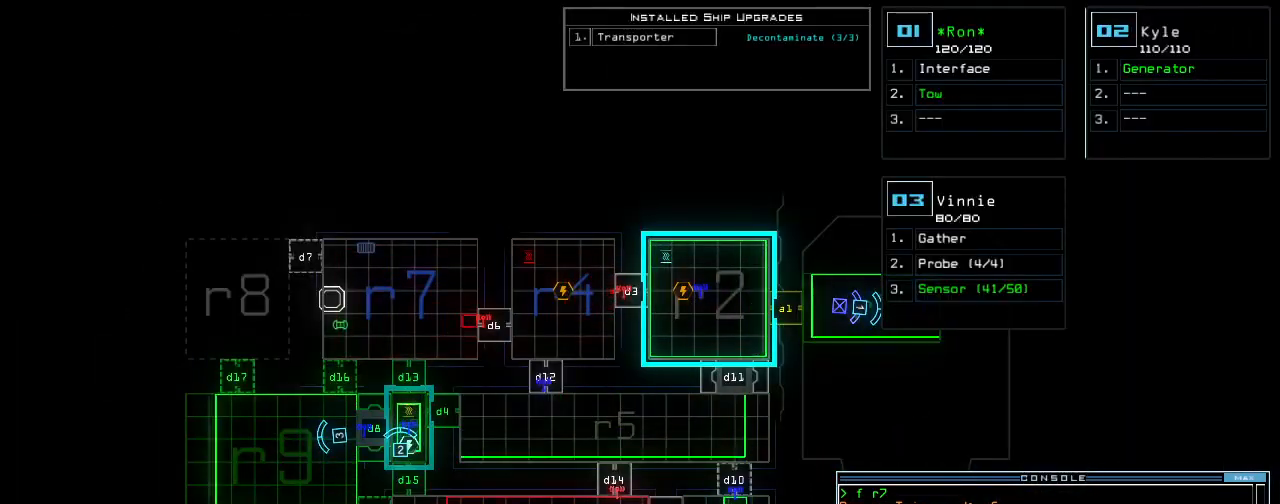
{"keys": [], "events": []}
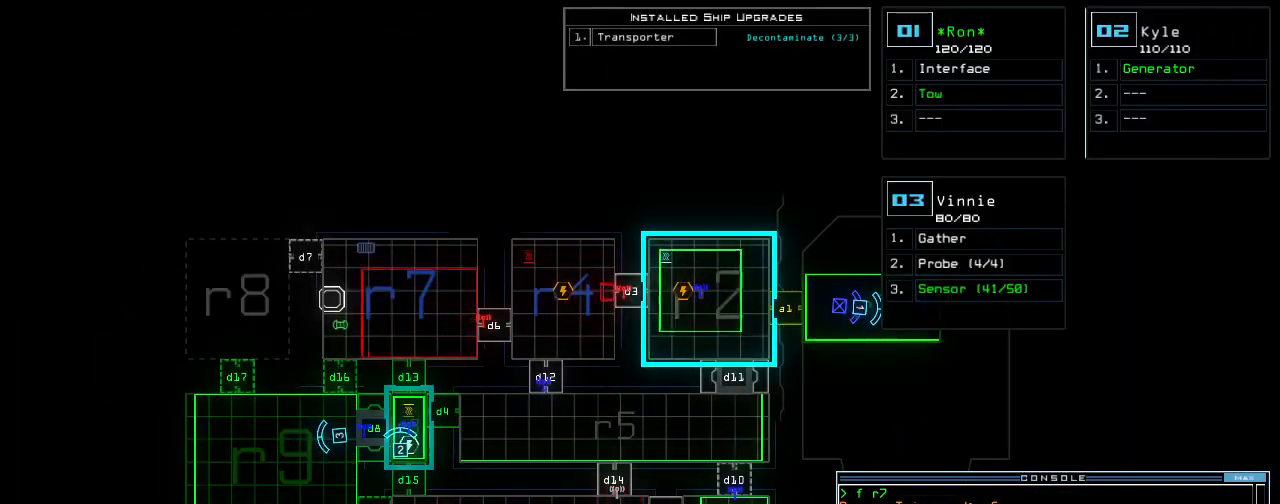
{"keys": [], "events": []}
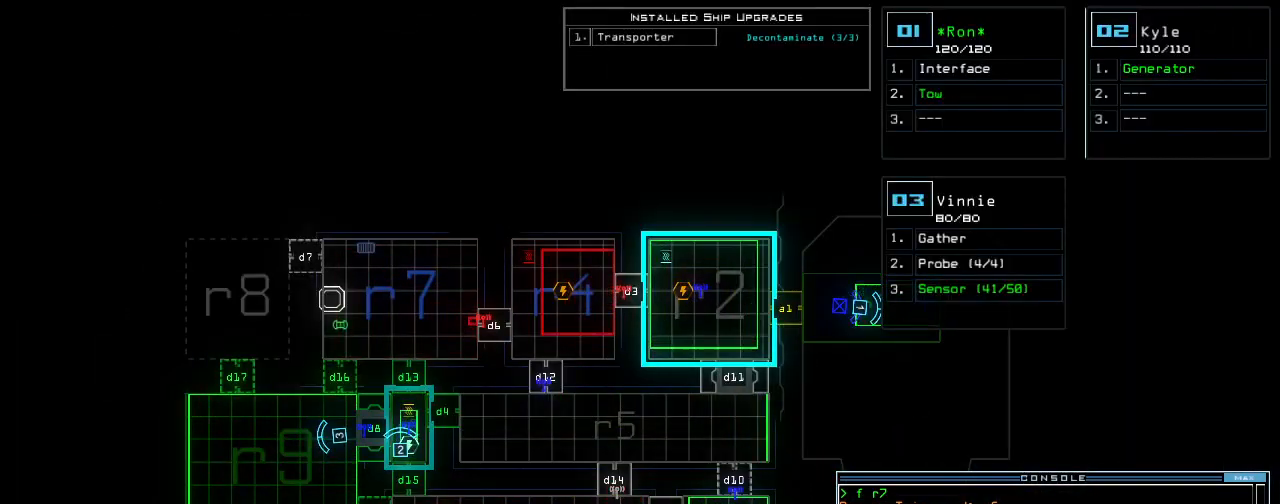
{"keys": [], "events": []}
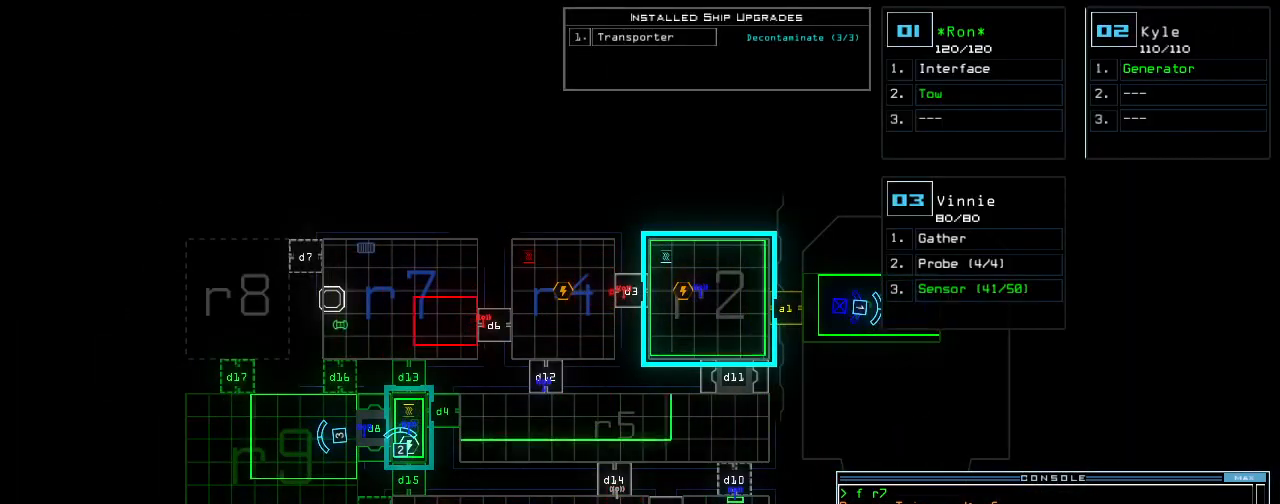
{"keys": [], "events": []}
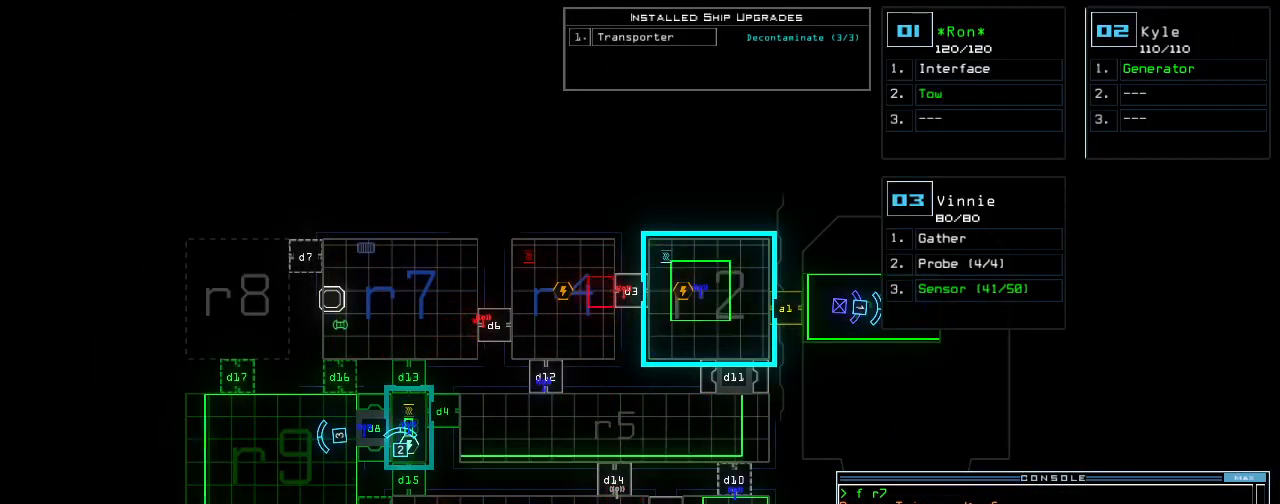
{"keys": [], "events": []}